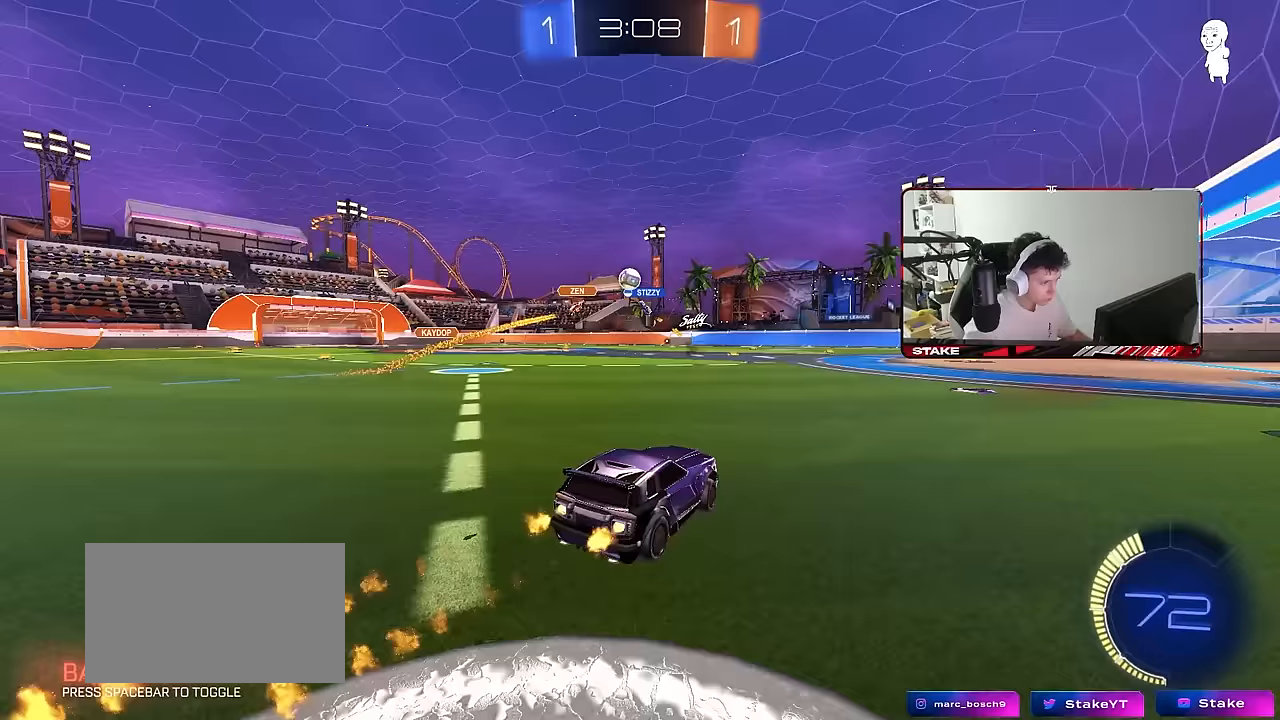
Gameplay with keyboard and mouse; each line is a JSON object with the keys and mouse buttons held at the frame after it. "events" lists presses ("down") and releases ("up") of "1", "2", "3", "4", "5", "a", "alt", "c", "caps_lock", "ctrl", "d", "e", "f", "g", "q", "r", "s", "shift", "space", "t", "tab", "v", "w", "x", "z", "mouse_left", "mouse_wheel" and "mouse_right" between this image and that frame as [ms after this image, input, new state], when the widget could be followed in between. "mouse_left", "mouse_wheel", "mouse_right" = the "left", "wheel", "right" buttons of the "mouse" list. No other keys are recorded. "wheel" means that the mouse wheel is clicked or scrolled. "mouse_move" is the direction in which the mouse moves at that frame (one of eight, or "still"), when it could be read.
{"keys": ["w"], "mouse": [], "mouse_move": "still", "events": [[333, "a", "up"], [333, "mouse_left", "up"]]}
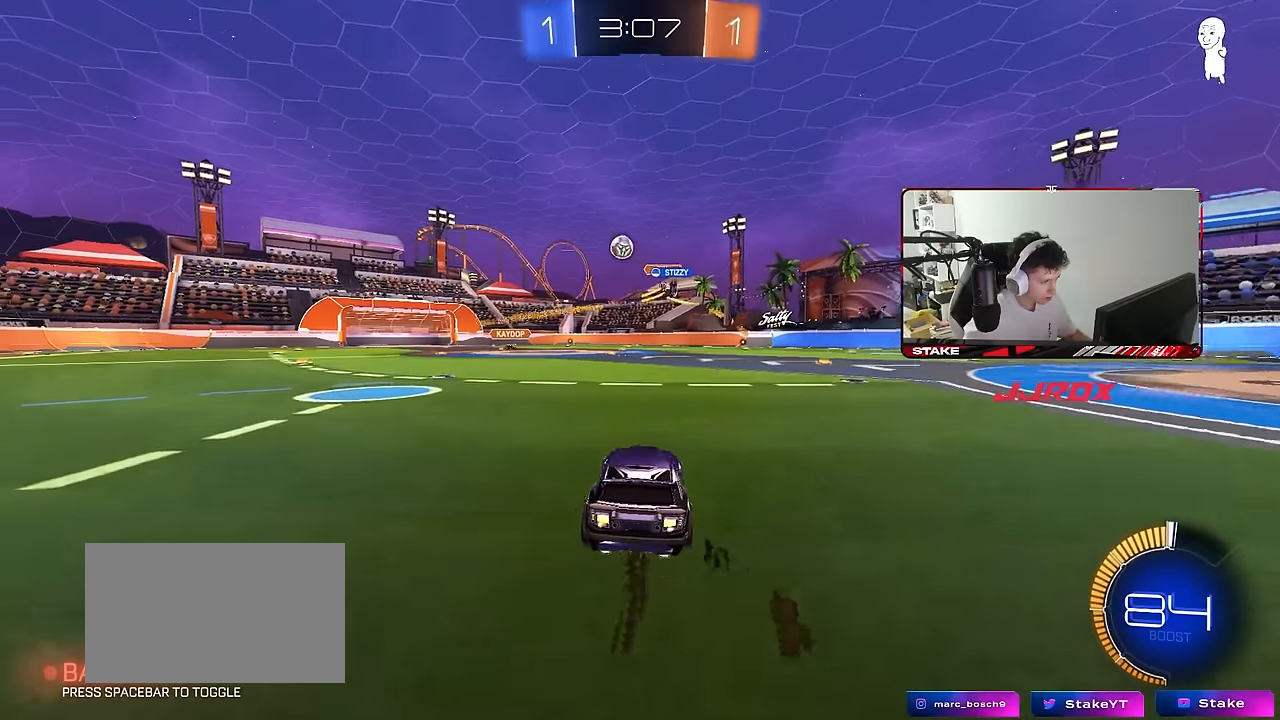
{"keys": [], "mouse": [], "mouse_move": "still", "events": [[17, "d", "down"], [117, "a", "down"], [117, "d", "up"], [167, "mouse_right", "down"], [217, "a", "up"], [267, "d", "down"], [267, "mouse_right", "up"], [267, "w", "up"], [350, "a", "down"], [350, "d", "up"], [450, "a", "up"]]}
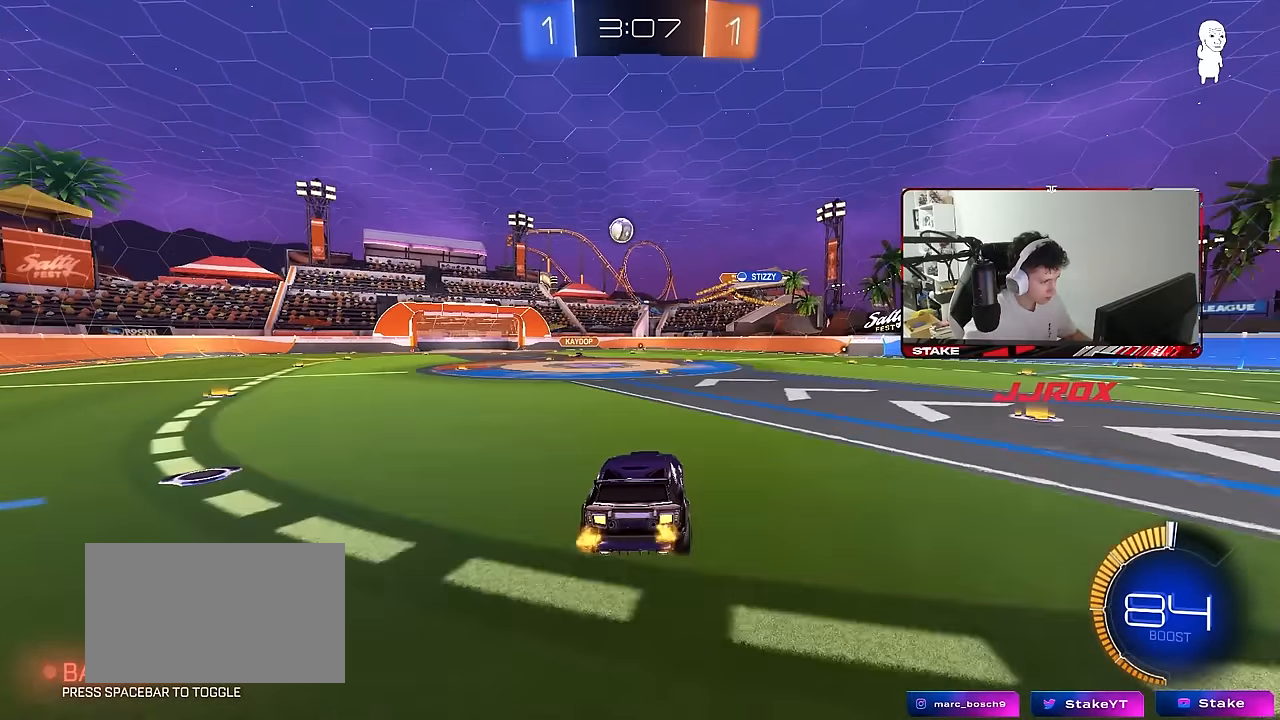
{"keys": [], "mouse": [], "mouse_move": "still", "events": [[183, "s", "down"], [233, "d", "down"], [417, "a", "down"], [467, "a", "up"], [467, "d", "up"], [467, "s", "up"]]}
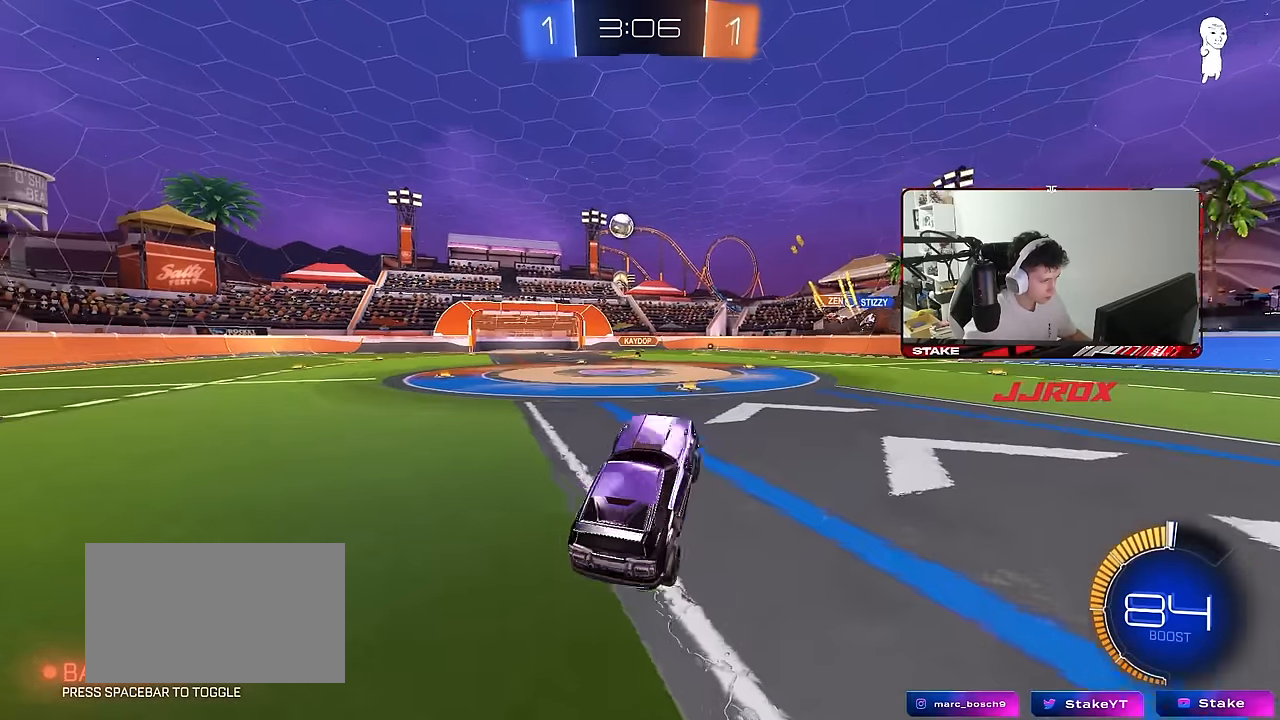
{"keys": ["d", "w"], "mouse": [], "mouse_move": "still", "events": [[100, "w", "down"], [250, "d", "down"], [250, "mouse_right", "down"], [383, "mouse_right", "up"]]}
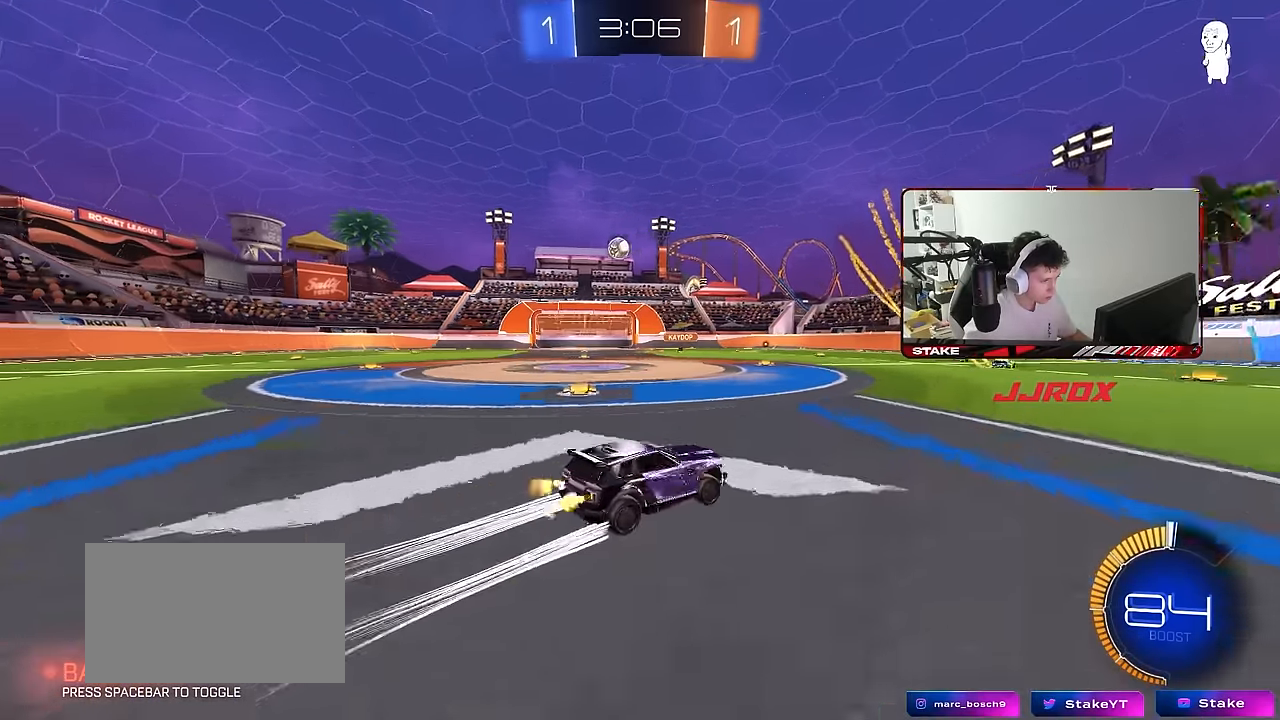
{"keys": ["a", "w"], "mouse": [], "mouse_move": "still", "events": [[67, "d", "up"], [117, "a", "down"], [117, "shift", "down"], [450, "shift", "up"]]}
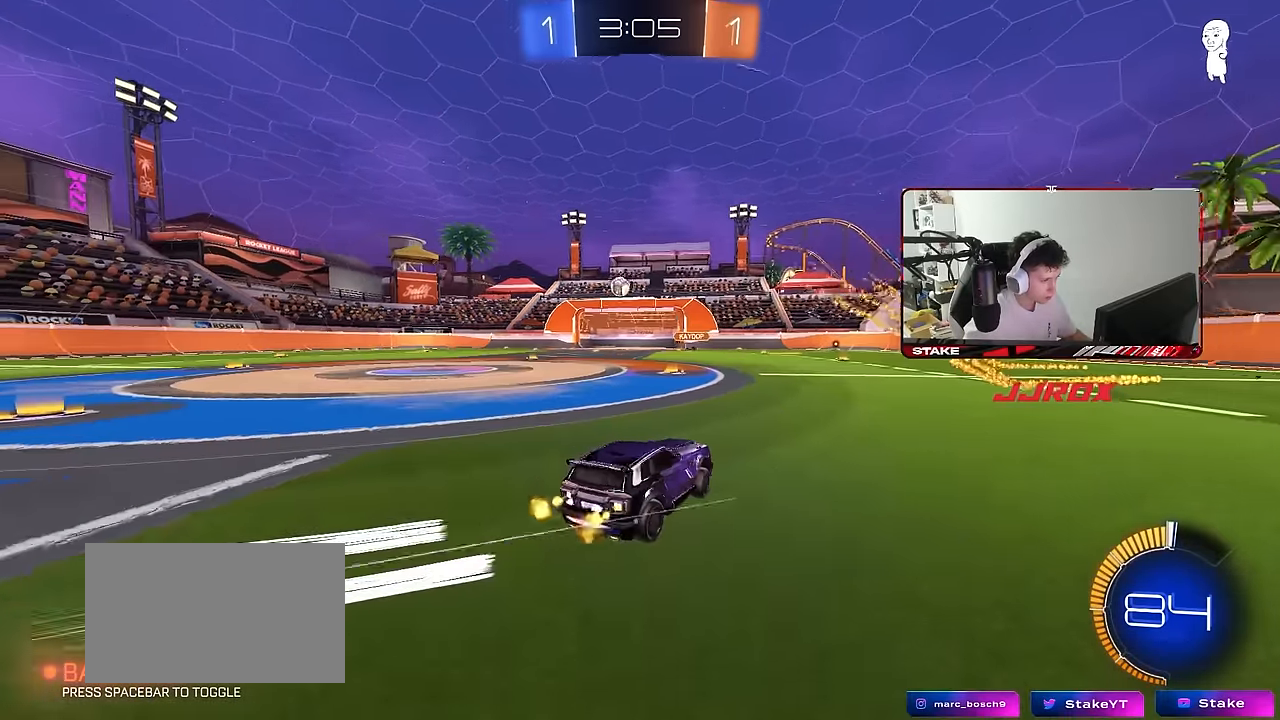
{"keys": ["a"], "mouse": [], "mouse_move": "still", "events": [[367, "w", "up"]]}
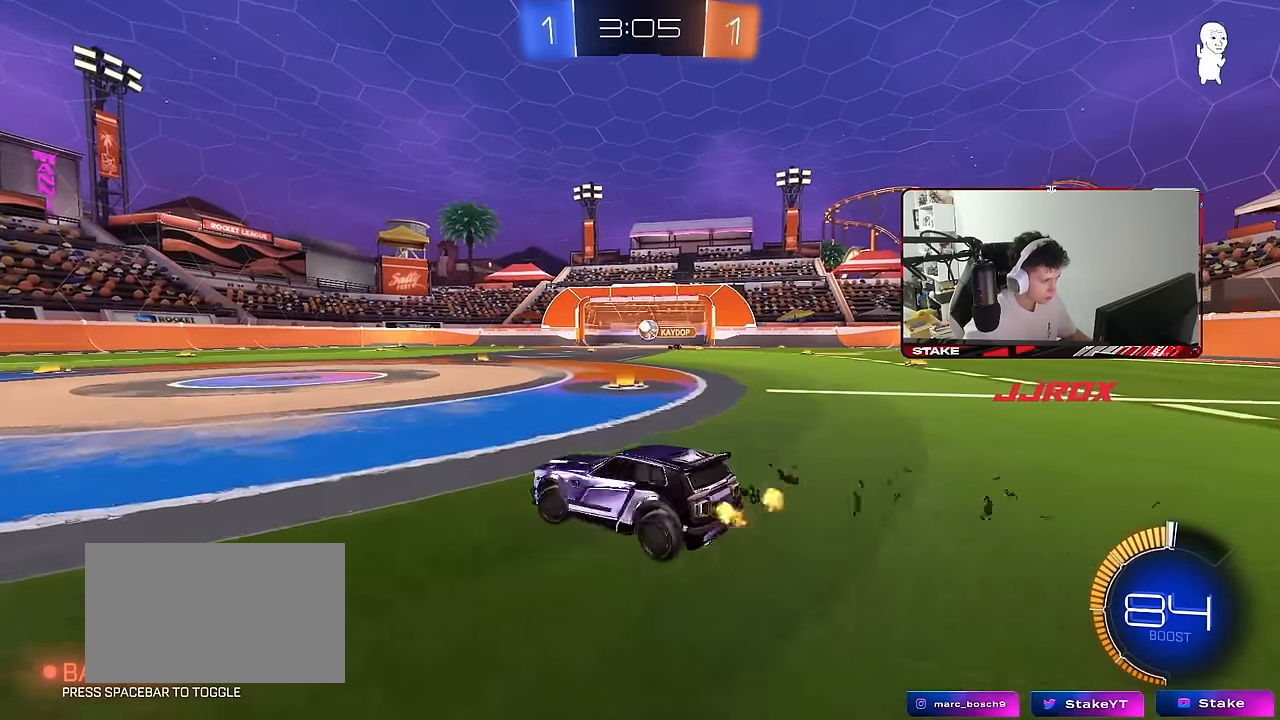
{"keys": ["a"], "mouse": [], "mouse_move": "still", "events": [[50, "w", "down"], [383, "shift", "down"], [383, "w", "up"], [433, "shift", "up"]]}
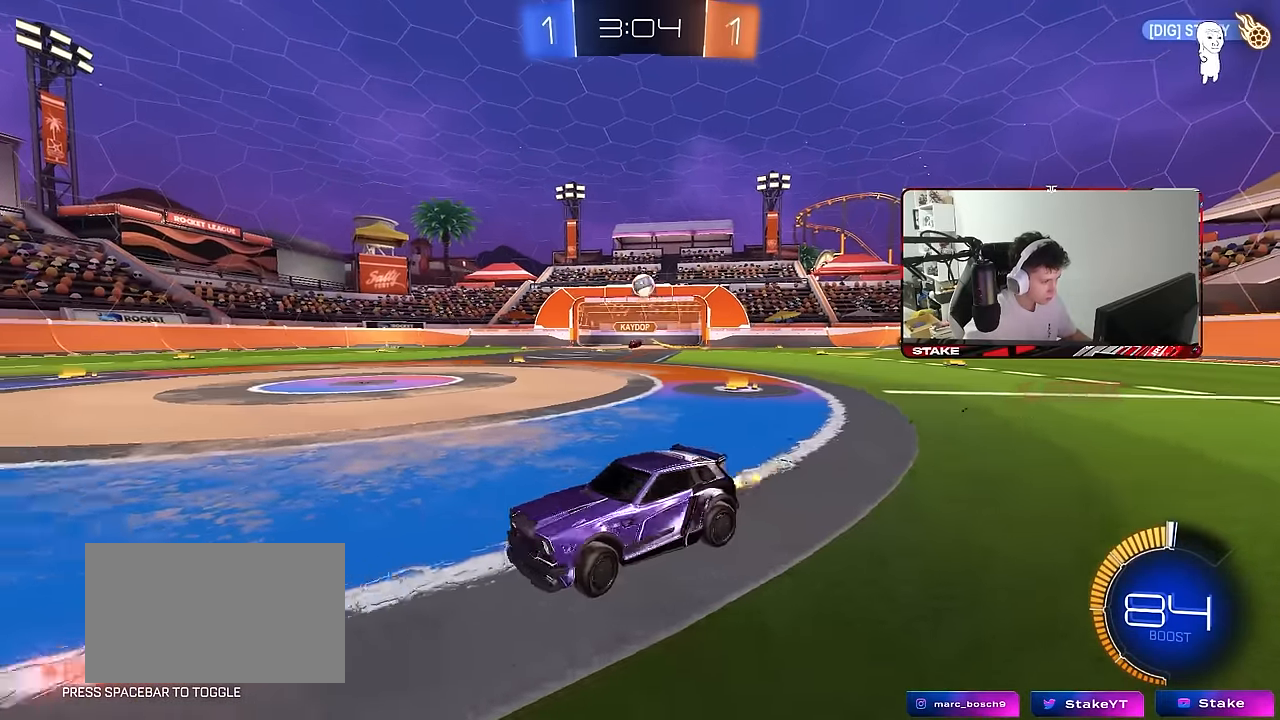
{"keys": ["d", "s", "shift"], "mouse": ["left"], "mouse_move": "down-left", "events": [[33, "mouse_right", "down"], [33, "s", "down"], [217, "a", "up"], [217, "mouse_right", "up"], [217, "s", "up"], [267, "mouse_right", "down"], [300, "s", "down"], [450, "d", "down"], [450, "mouse_left", "down"], [450, "mouse_right", "up"], [500, "shift", "down"]]}
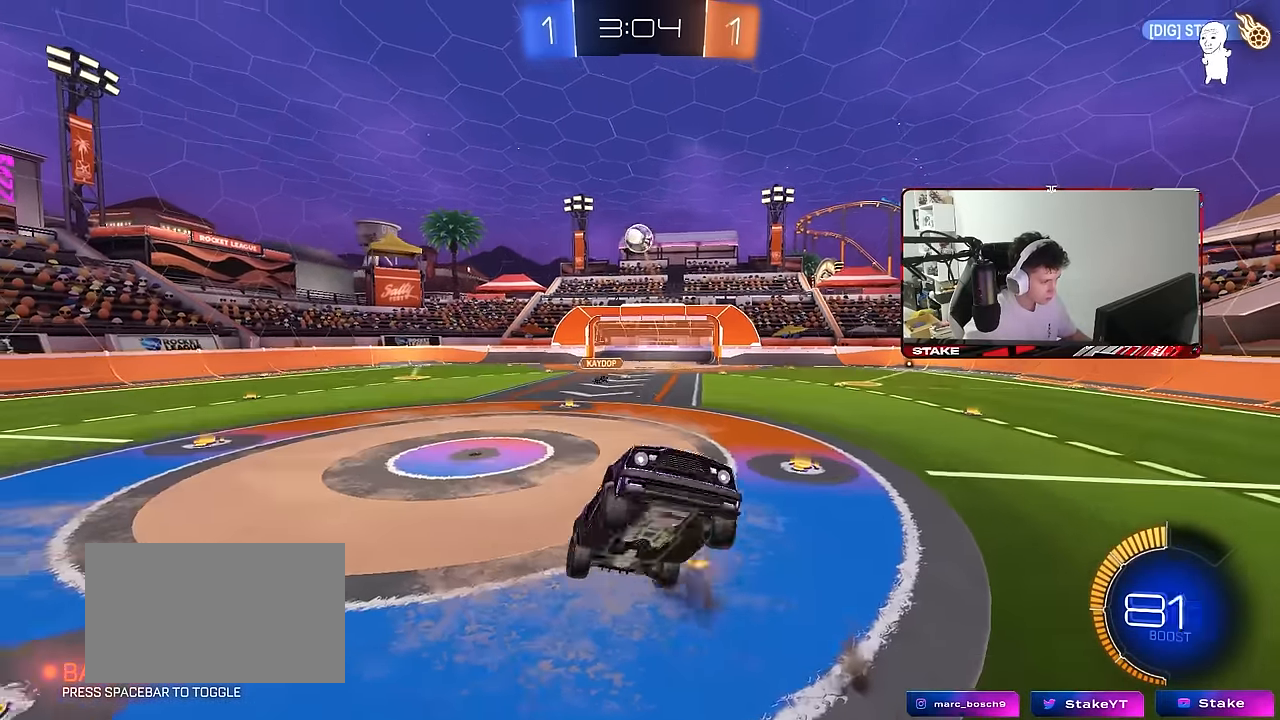
{"keys": ["a", "w"], "mouse": ["left"], "mouse_move": "still", "events": [[133, "s", "up"], [367, "a", "down"], [367, "d", "up"], [367, "shift", "up"], [417, "w", "down"]]}
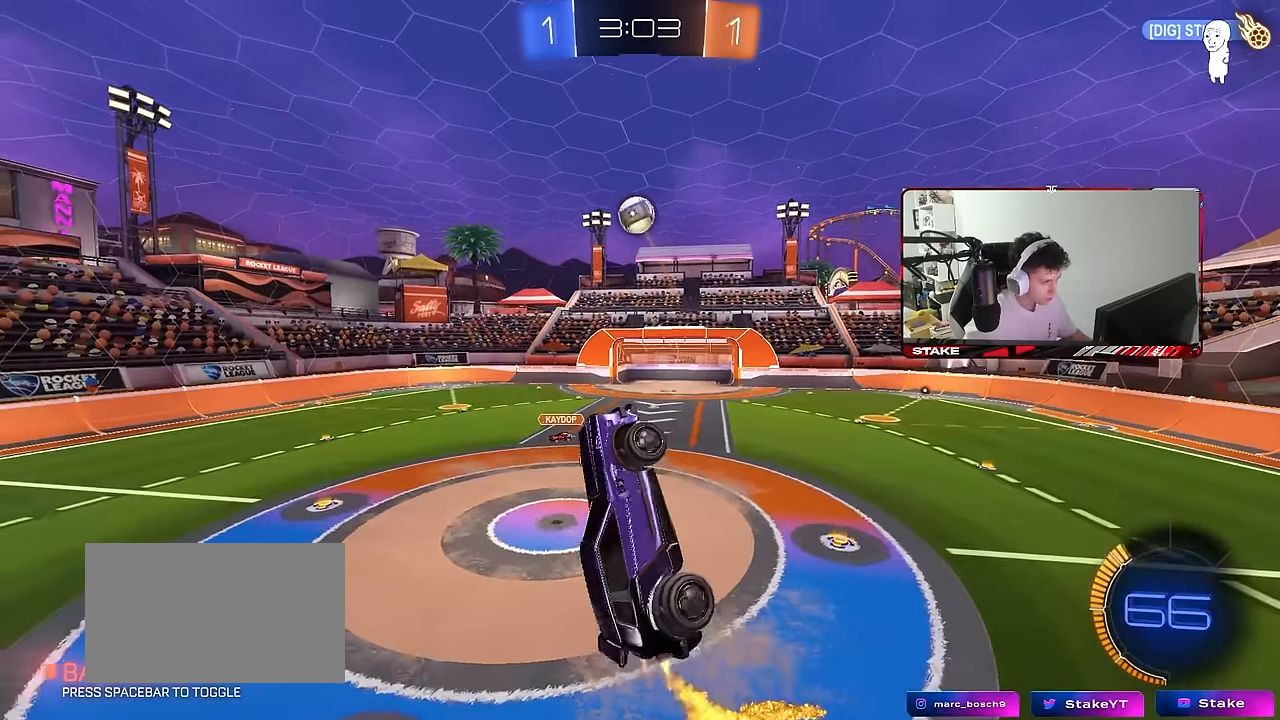
{"keys": ["d"], "mouse": ["left"], "mouse_move": "still", "events": [[17, "a", "up"], [50, "w", "up"], [333, "a", "down"], [333, "mouse_left", "up"], [333, "shift", "down"], [383, "shift", "up"], [433, "mouse_left", "down"], [483, "a", "up"], [483, "d", "down"]]}
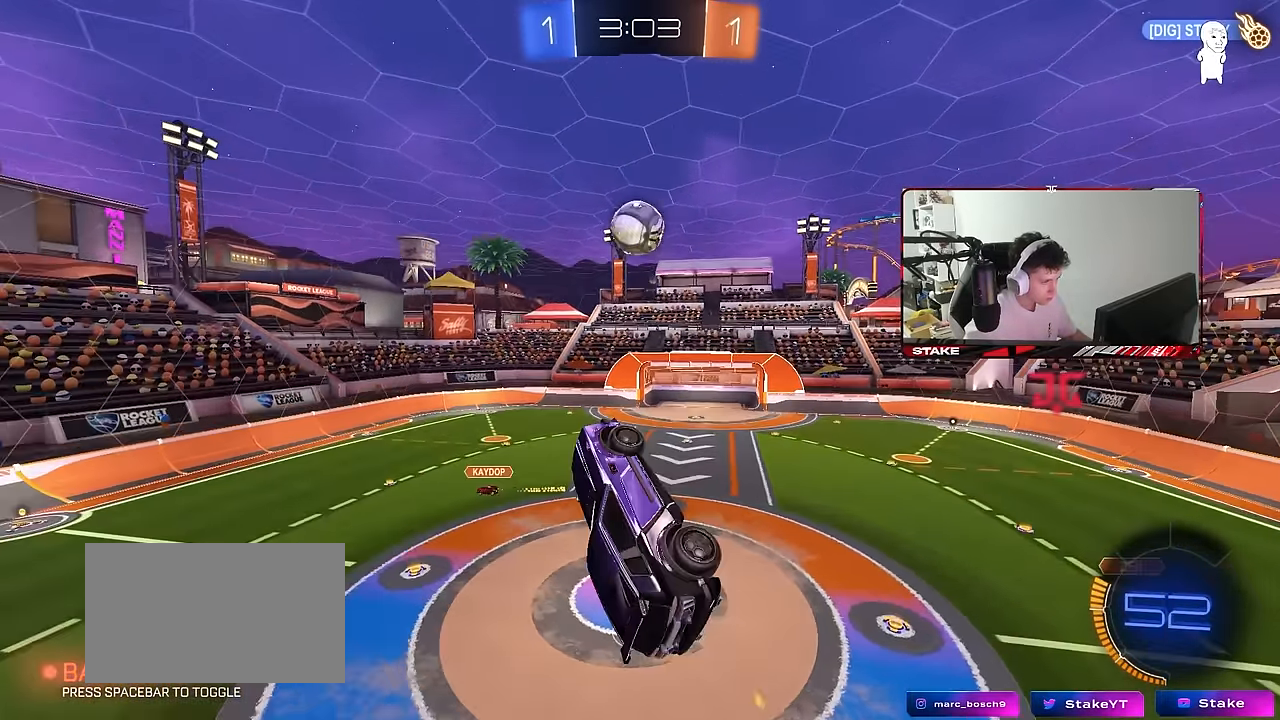
{"keys": [], "mouse": ["left"], "mouse_move": "still", "events": [[67, "a", "down"], [67, "d", "up"], [67, "s", "down"], [167, "s", "up"], [217, "a", "up"], [217, "mouse_left", "up"], [450, "mouse_left", "down"], [450, "s", "down"], [500, "s", "up"]]}
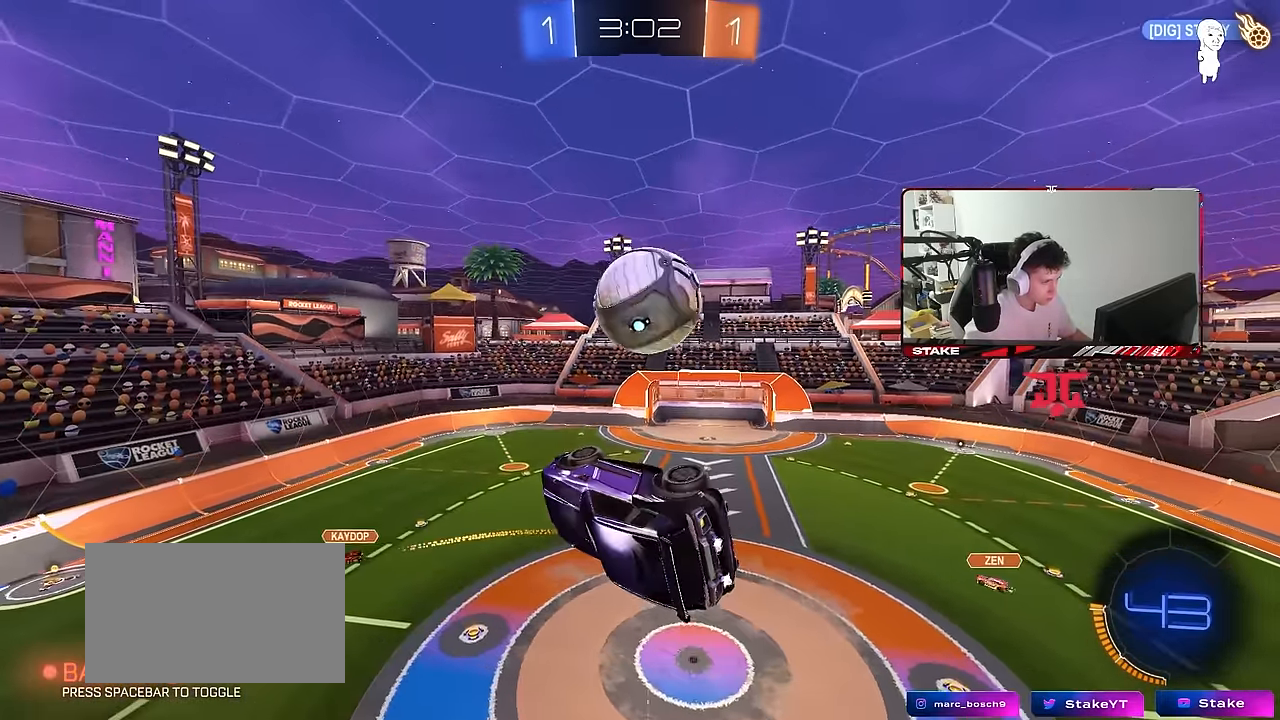
{"keys": ["a", "s", "shift"], "mouse": [], "mouse_move": "still", "events": [[33, "a", "down"], [83, "mouse_left", "up"], [133, "shift", "down"], [183, "w", "down"], [316, "w", "up"], [466, "s", "down"]]}
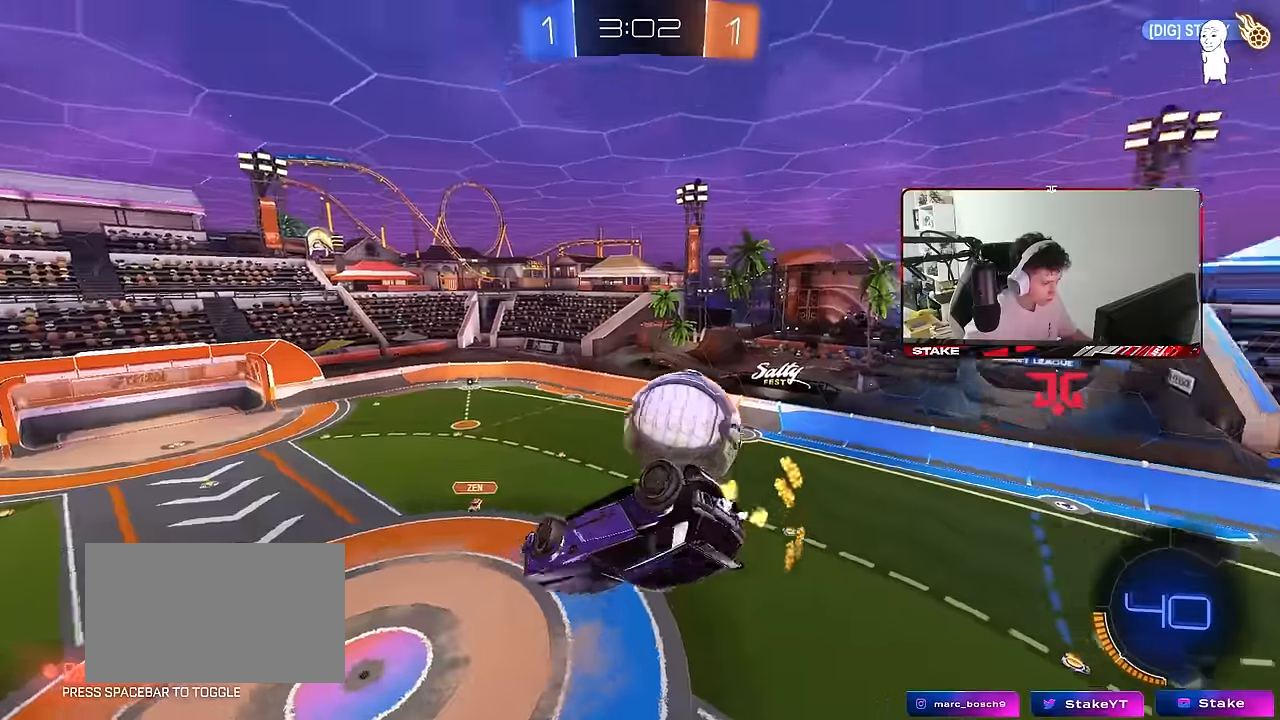
{"keys": [], "mouse": [], "mouse_move": "still", "events": [[100, "s", "up"], [200, "w", "down"], [383, "shift", "up"], [433, "w", "up"], [483, "a", "up"]]}
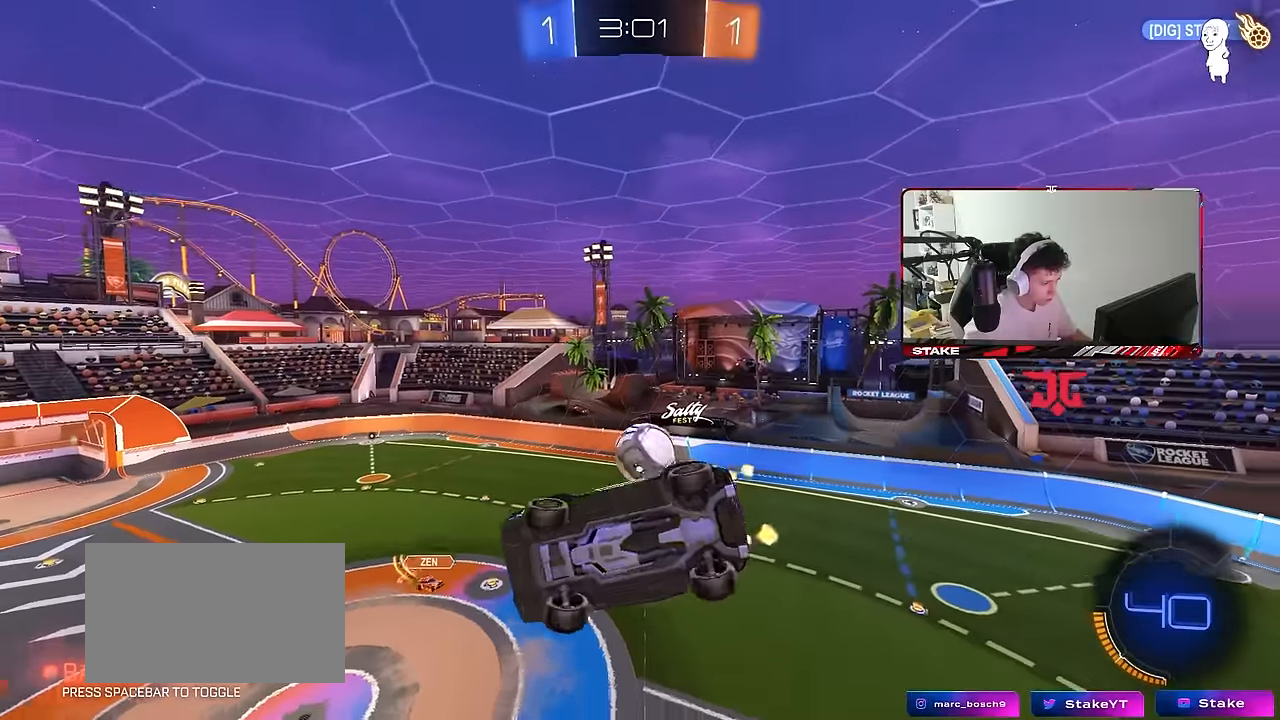
{"keys": [], "mouse": [], "mouse_move": "still", "events": [[166, "a", "down"], [166, "shift", "down"], [216, "s", "down"], [266, "s", "up"], [266, "shift", "up"], [300, "a", "up"]]}
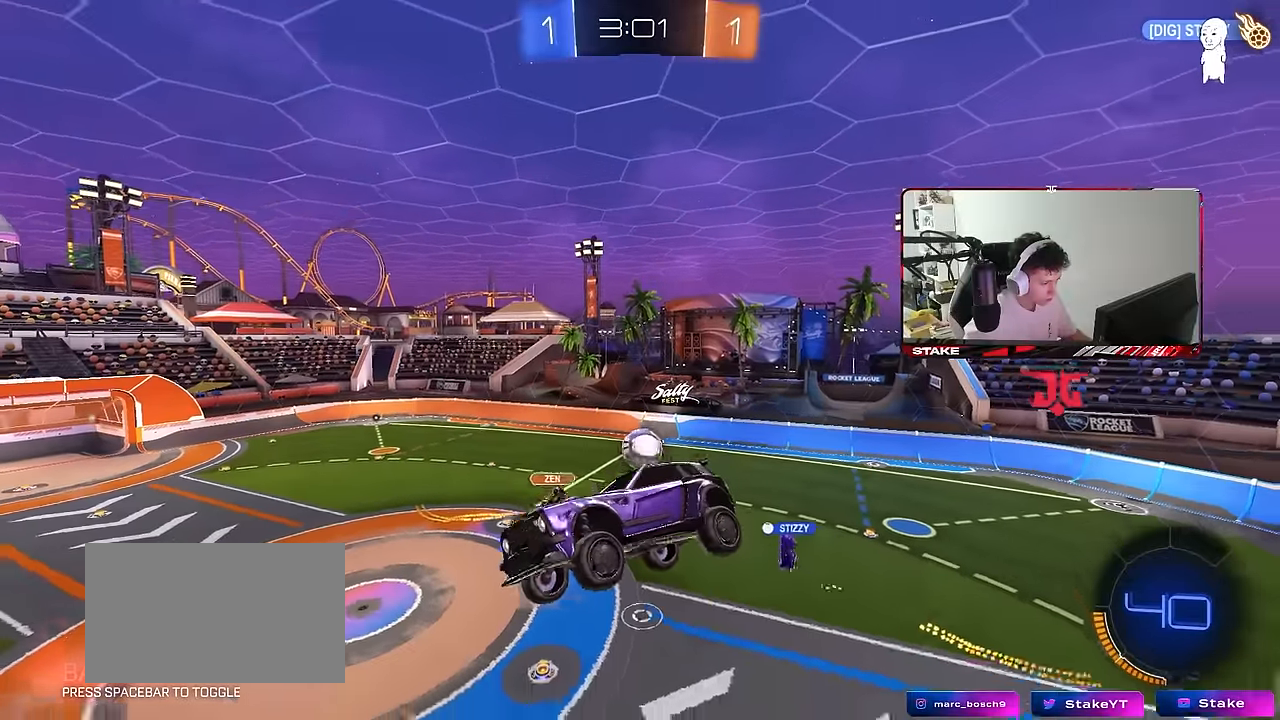
{"keys": [], "mouse": [], "mouse_move": "still", "events": [[316, "a", "down"], [316, "shift", "down"], [366, "shift", "up"], [466, "a", "up"]]}
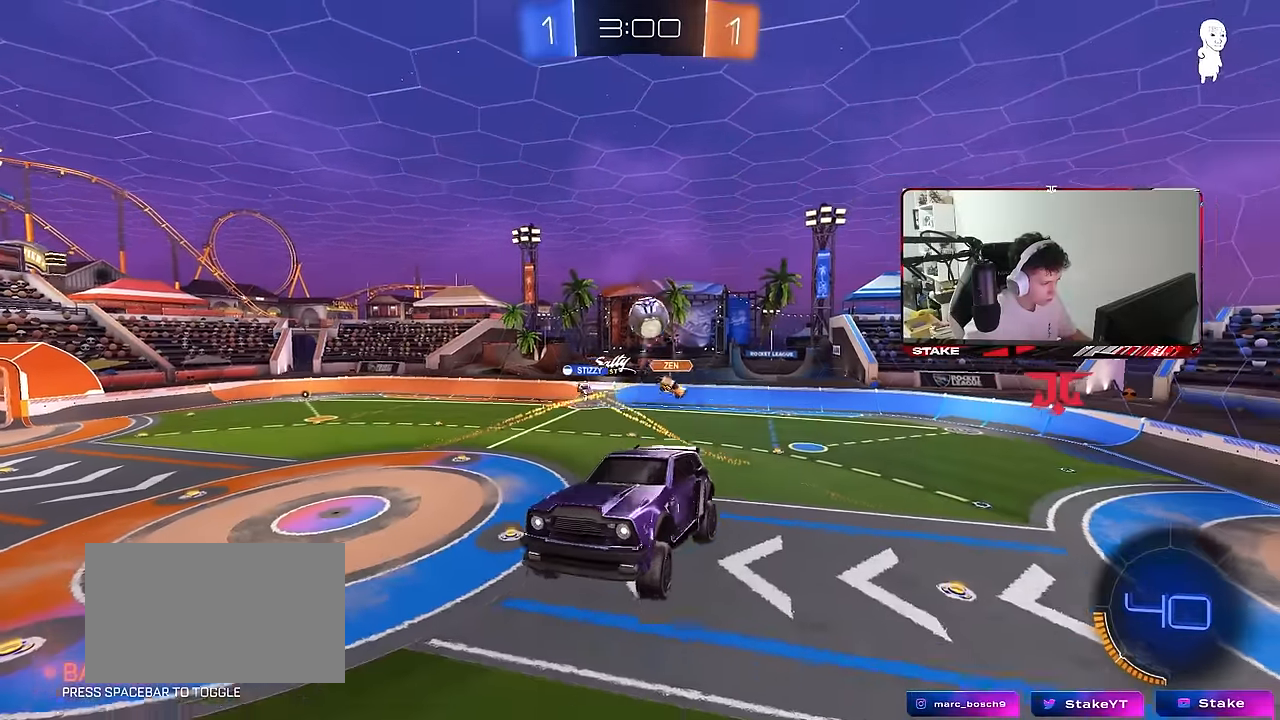
{"keys": ["d", "space"], "mouse": ["left"], "mouse_move": "down", "events": [[250, "a", "down"], [283, "a", "up"], [333, "mouse_left", "down"], [383, "space", "down"], [433, "d", "down"]]}
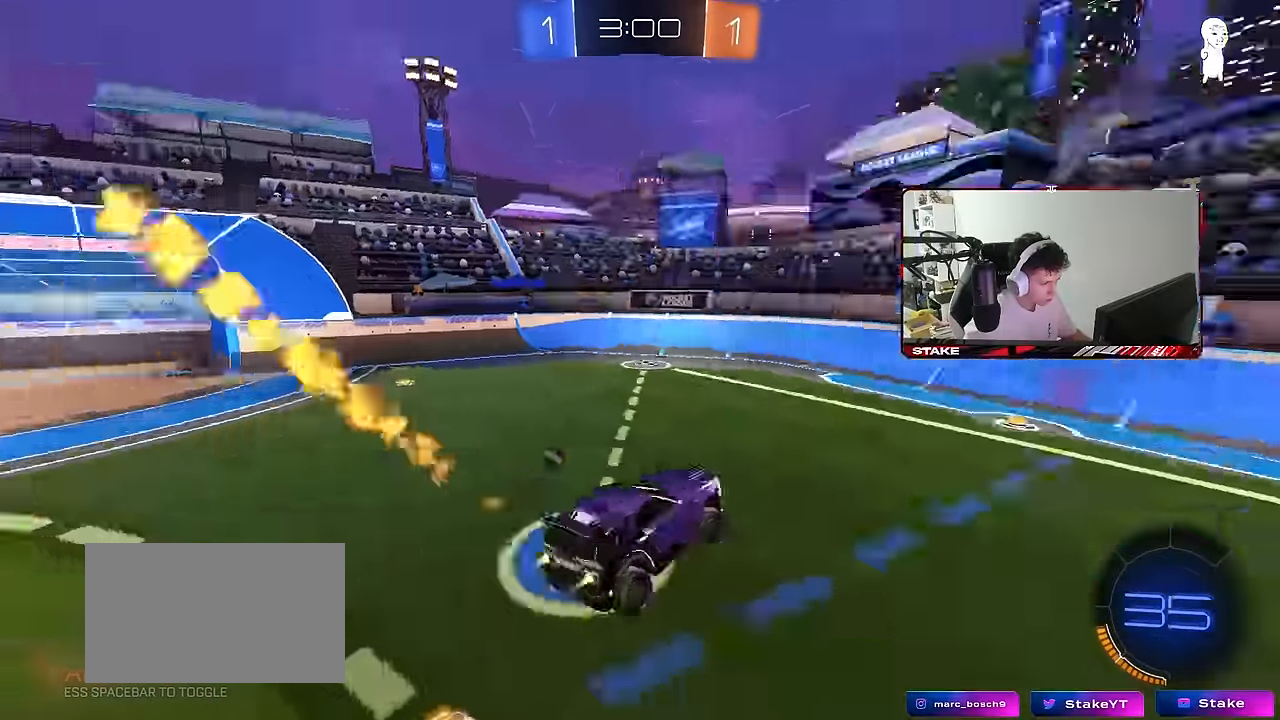
{"keys": ["a", "w"], "mouse": ["left"], "mouse_move": "still", "events": [[33, "d", "up"], [33, "space", "up"], [116, "w", "down"], [166, "a", "down"], [400, "a", "up"], [500, "a", "down"]]}
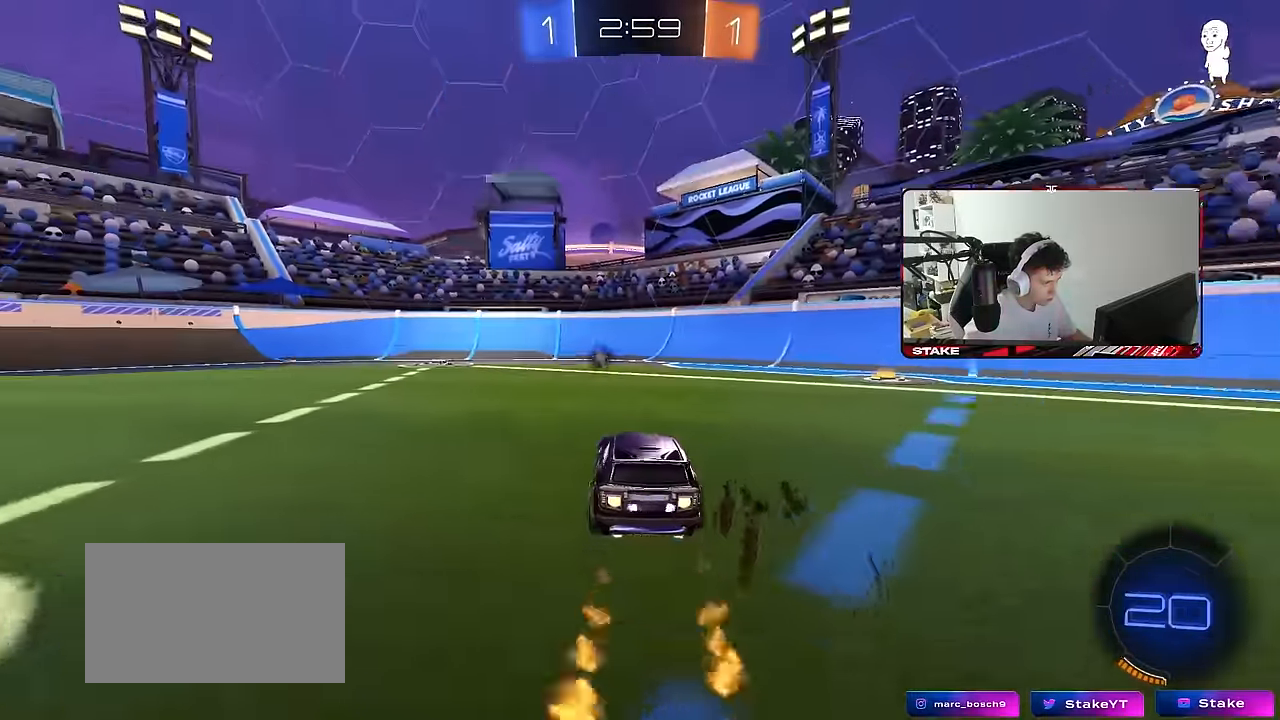
{"keys": ["a", "w"], "mouse": ["left"], "mouse_move": "still", "events": [[183, "a", "up"], [183, "space", "down"], [233, "mouse_left", "up"], [366, "space", "up"], [466, "a", "down"], [466, "mouse_left", "down"]]}
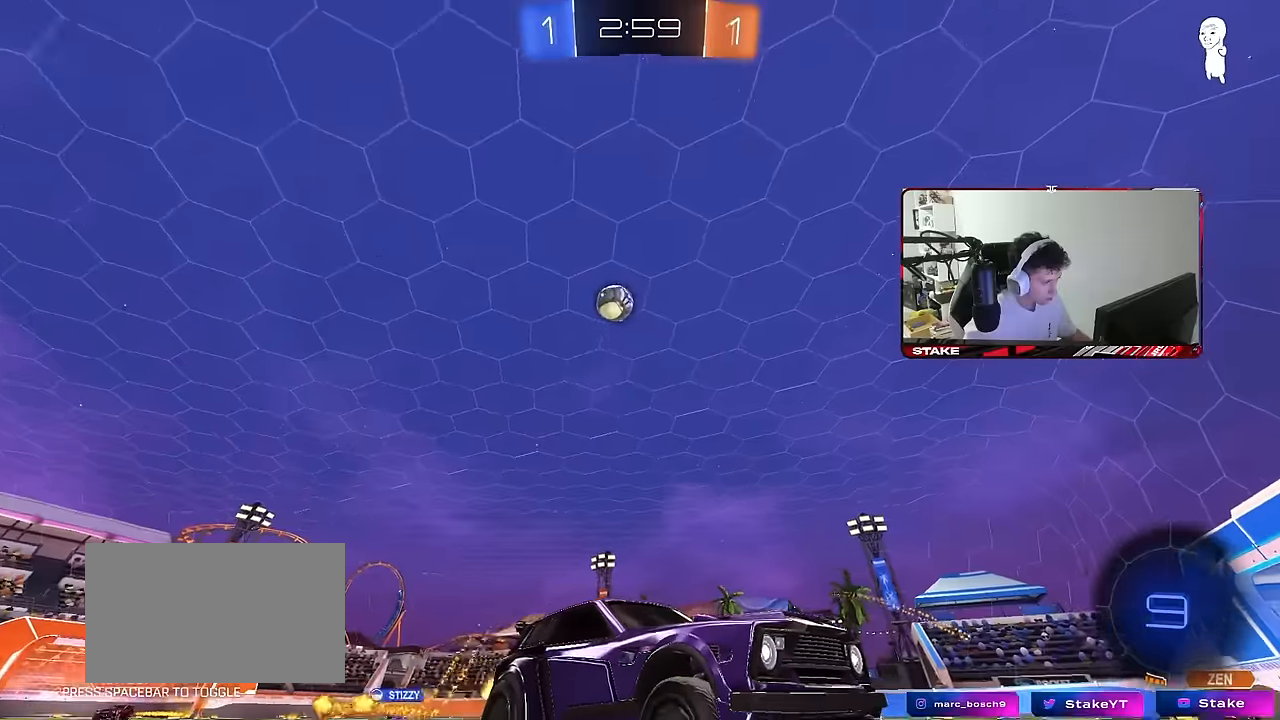
{"keys": ["a", "w"], "mouse": [], "mouse_move": "still", "events": [[150, "a", "up"], [333, "a", "down"], [383, "mouse_left", "up"], [383, "shift", "down"], [483, "shift", "up"]]}
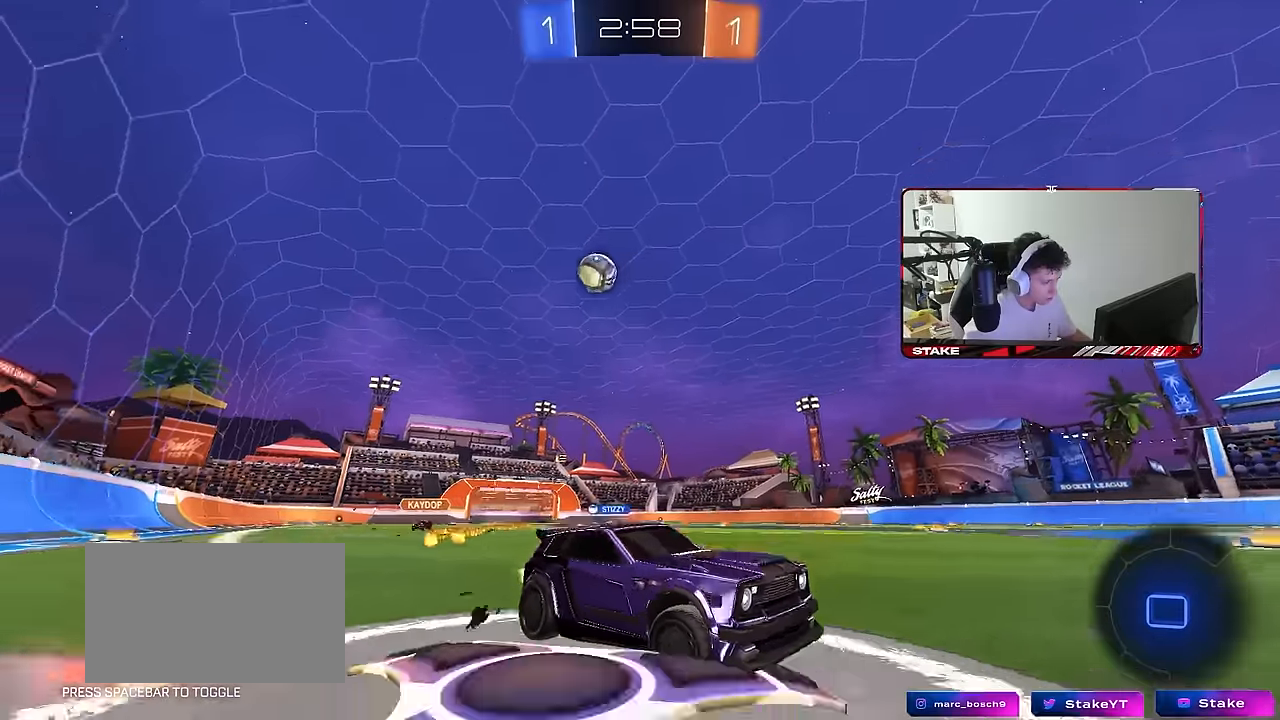
{"keys": ["a", "s"], "mouse": [], "mouse_move": "still", "events": [[16, "a", "up"], [266, "w", "up"], [350, "a", "down"], [350, "s", "down"]]}
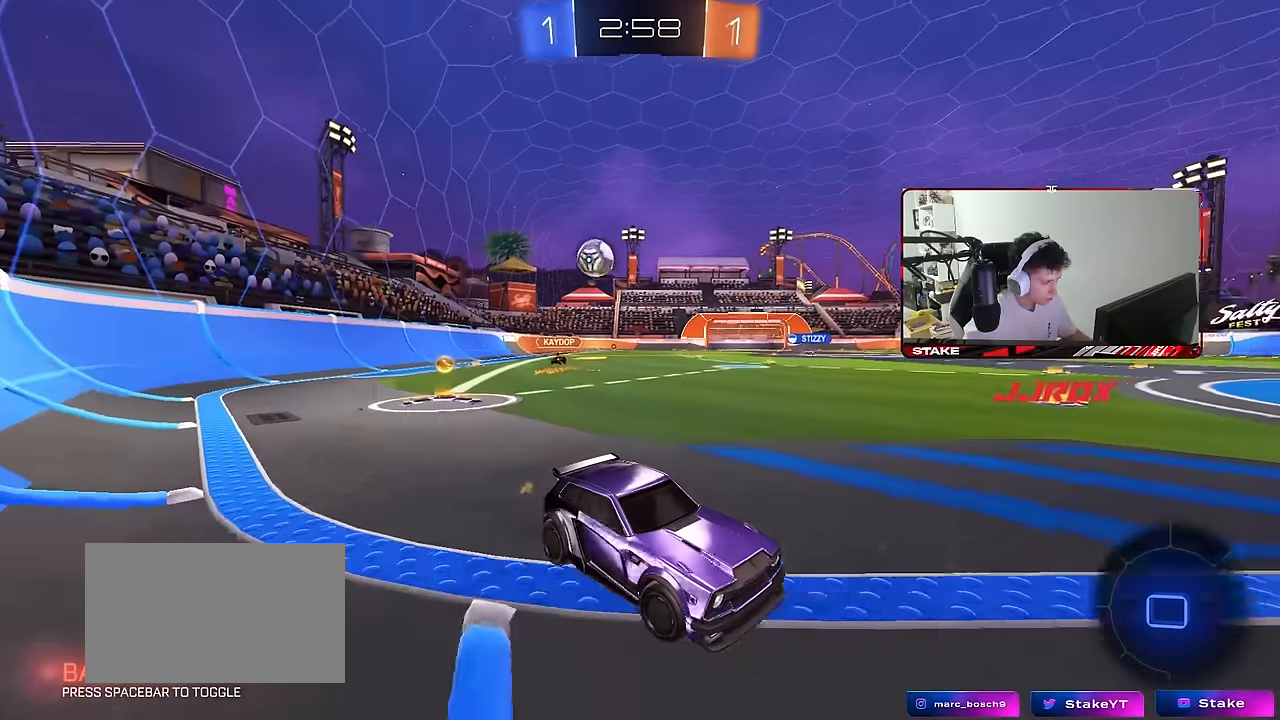
{"keys": ["a", "w"], "mouse": [], "mouse_move": "still", "events": [[33, "s", "up"], [83, "a", "up"], [133, "a", "down"], [183, "w", "down"], [416, "a", "up"], [466, "a", "down"]]}
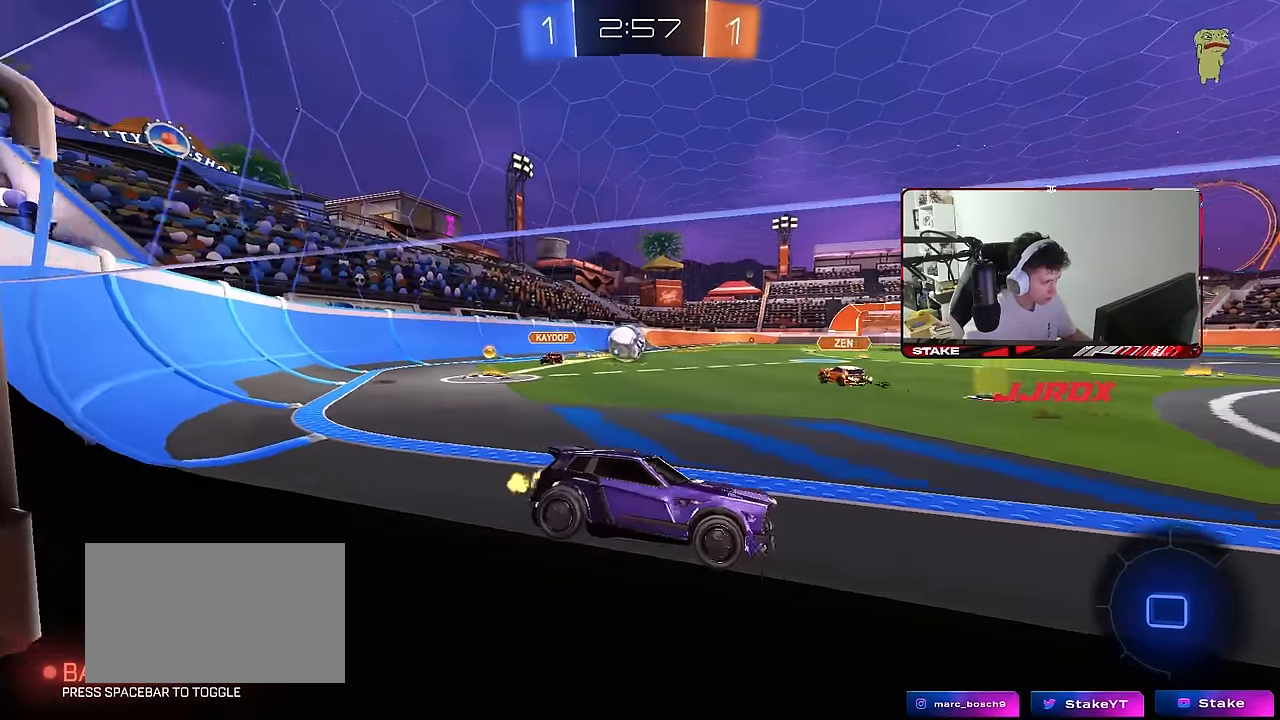
{"keys": ["a", "w"], "mouse": [], "mouse_move": "still", "events": [[100, "a", "up"], [150, "a", "down"], [200, "w", "up"], [250, "shift", "down"], [333, "w", "down"], [383, "shift", "up"]]}
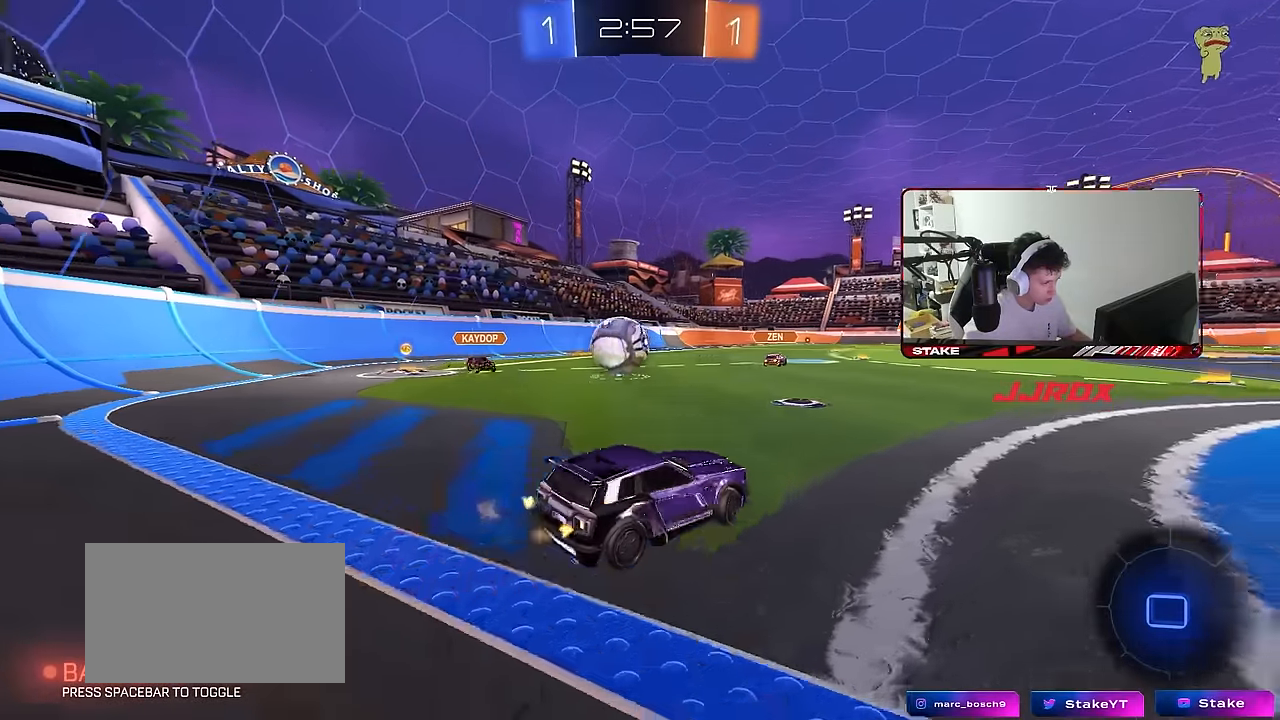
{"keys": ["a", "s", "shift"], "mouse": ["right"], "mouse_move": "left", "events": [[266, "mouse_right", "down"], [350, "shift", "down"], [400, "mouse_right", "up"], [450, "mouse_right", "down"], [450, "s", "down"], [500, "w", "up"]]}
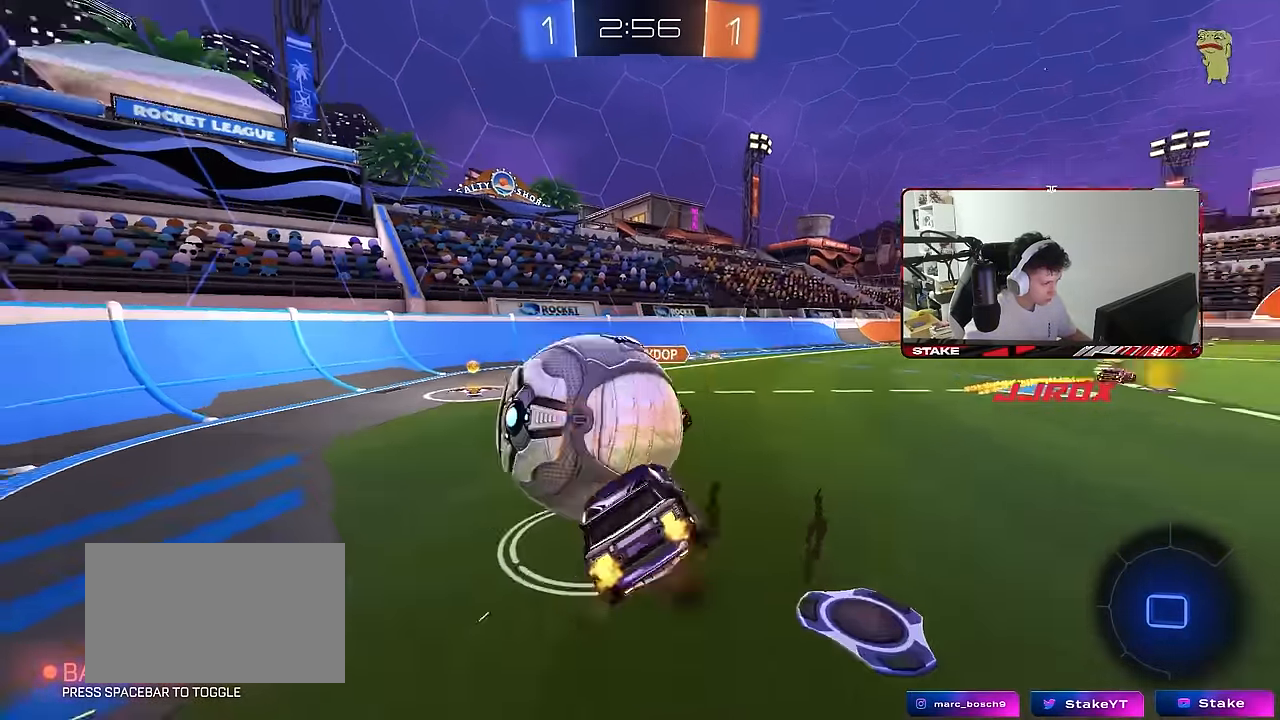
{"keys": ["a", "s", "shift"], "mouse": [], "mouse_move": "still", "events": [[133, "mouse_right", "up"]]}
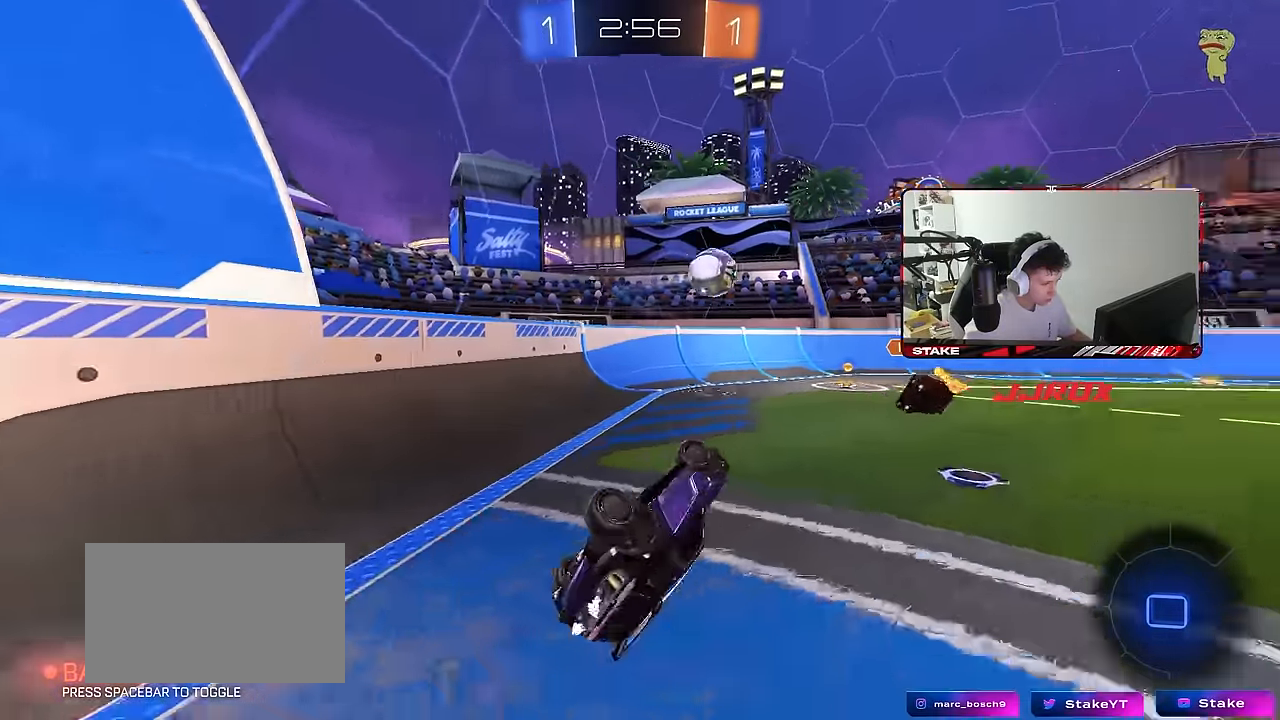
{"keys": ["d"], "mouse": [], "mouse_move": "still", "events": [[50, "s", "up"], [150, "a", "up"], [150, "d", "down"], [150, "shift", "up"], [200, "a", "down"], [200, "d", "up"], [250, "w", "down"], [283, "shift", "down"], [333, "a", "up"], [333, "w", "up"], [383, "shift", "up"], [433, "d", "down"]]}
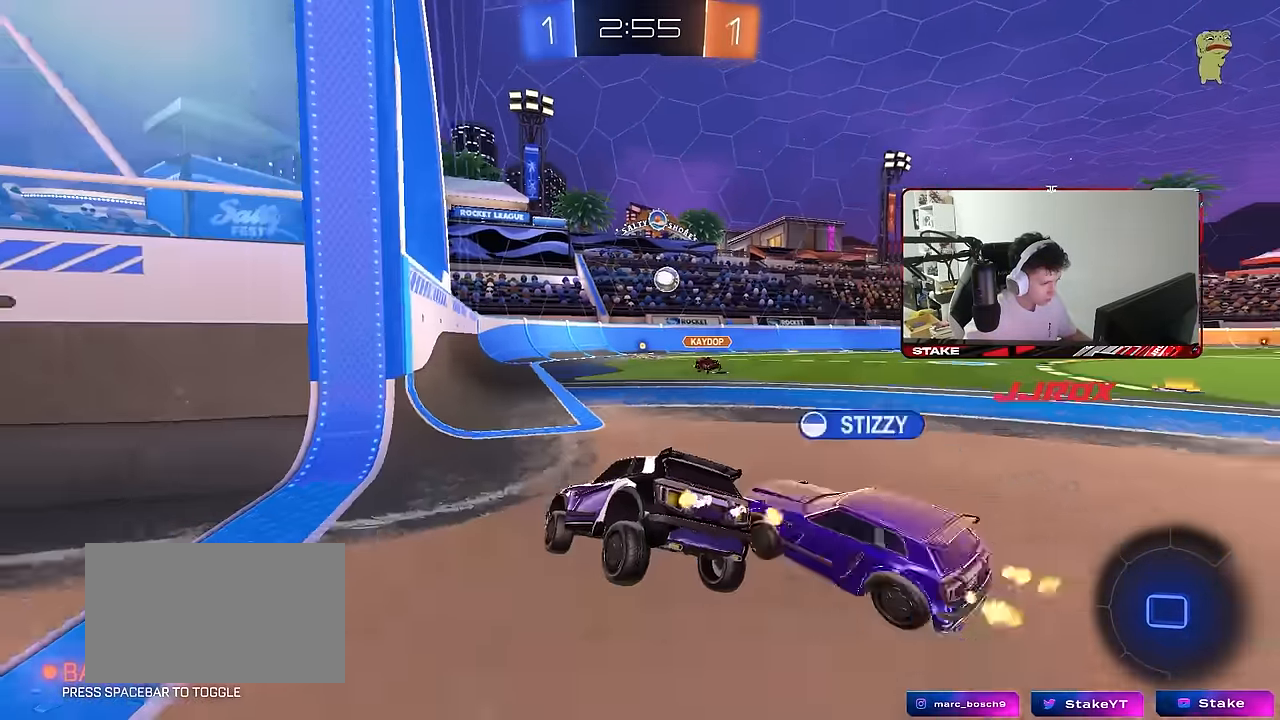
{"keys": ["s"], "mouse": [], "mouse_move": "still", "events": [[33, "d", "up"], [33, "s", "down"], [116, "d", "down"], [266, "d", "up"], [400, "d", "down"], [450, "d", "up"]]}
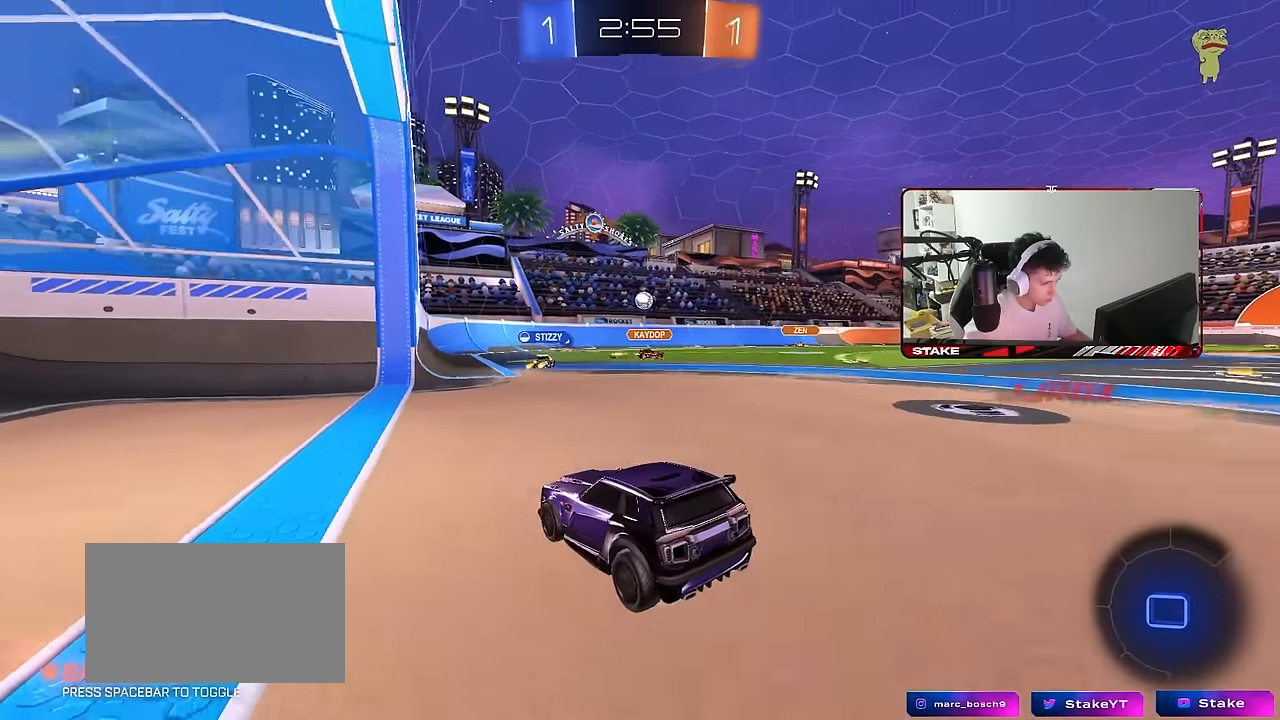
{"keys": ["d", "shift", "w"], "mouse": [], "mouse_move": "still", "events": [[33, "mouse_right", "down"], [83, "mouse_right", "up"], [133, "mouse_right", "down"], [183, "space", "down"], [266, "d", "down"], [316, "mouse_right", "up"], [366, "s", "up"], [366, "space", "up"], [416, "shift", "down"], [466, "w", "down"]]}
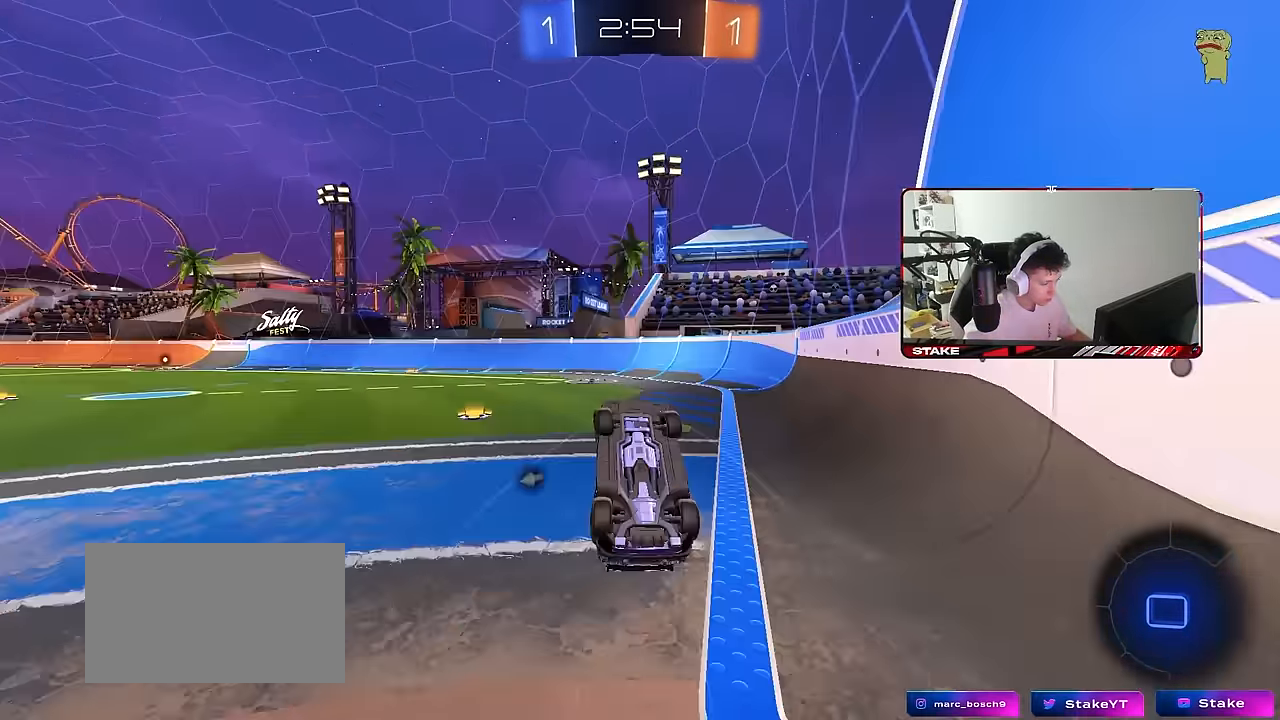
{"keys": ["a", "space", "w"], "mouse": [], "mouse_move": "still", "events": [[333, "a", "down"], [383, "d", "up"], [383, "shift", "up"], [483, "space", "down"]]}
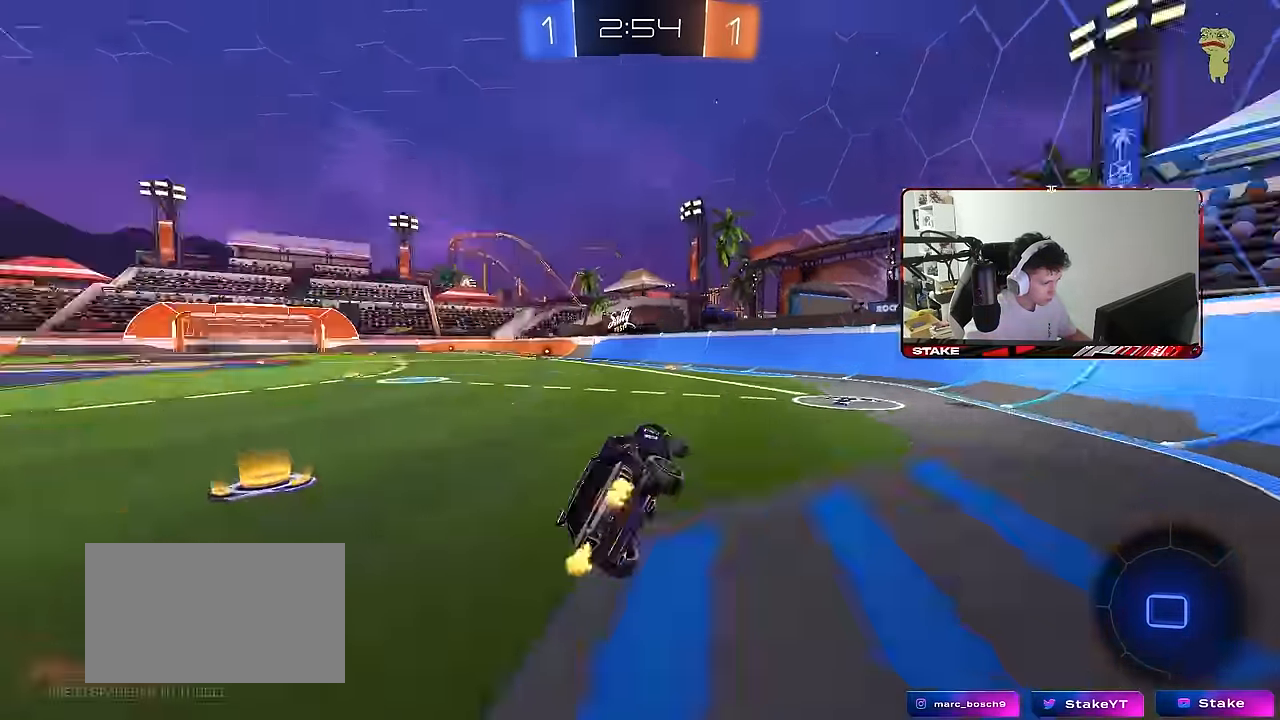
{"keys": ["a", "shift", "w"], "mouse": [], "mouse_move": "still", "events": [[166, "space", "up"], [500, "shift", "down"]]}
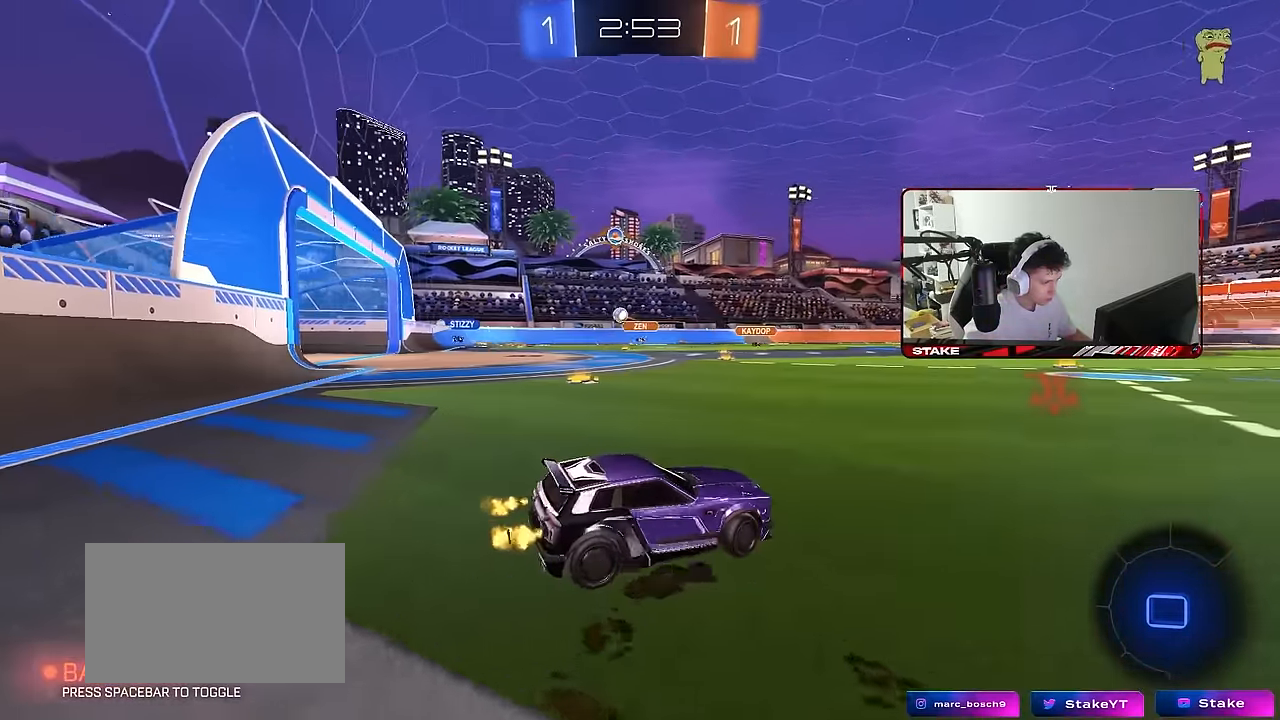
{"keys": ["a", "w"], "mouse": [], "mouse_move": "still", "events": [[83, "shift", "up"]]}